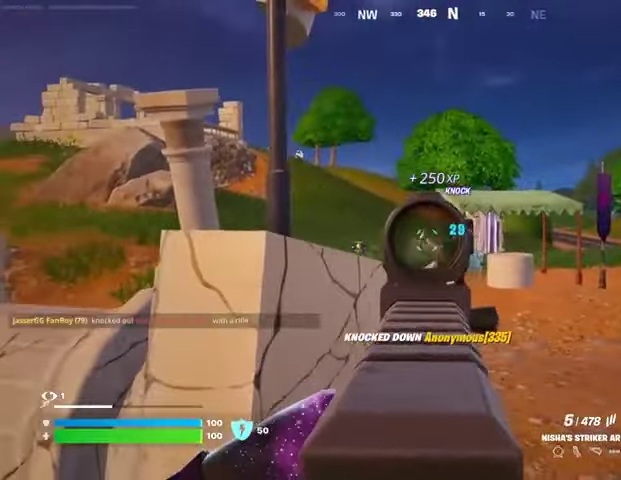
Gameplay with a controller (PlayStation layout); each line is a JSON object with the inputs held at the frame after it. "events" lists button and stick changes between this image and that frame as [ms after this image, input, new state], when the widget could be followed in between.
{"buttons": ["L2", "R2"], "left_stick": "down-right", "right_stick": "center", "events": [[33, "left_stick", "left"], [33, "right_stick", "down-left"], [167, "left_stick", "right"], [167, "right_stick", "down"], [267, "left_stick", "center"], [333, "left_stick", "down-left"], [333, "right_stick", "down-left"], [467, "left_stick", "down-right"], [467, "right_stick", "center"]]}
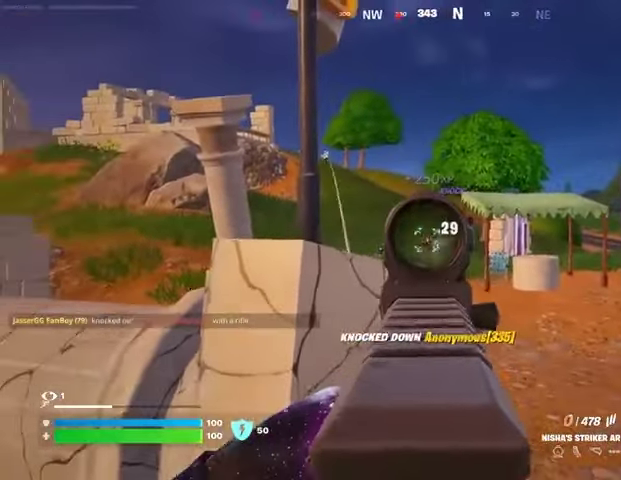
{"buttons": [], "left_stick": "up-right", "right_stick": "right", "events": [[33, "left_stick", "right"], [133, "left_stick", "up-right"], [133, "right_stick", "down-left"], [200, "R2", "up"], [200, "right_stick", "down-right"], [233, "L2", "up"], [233, "L3", "down"], [300, "right_stick", "right"], [333, "L3", "up"]]}
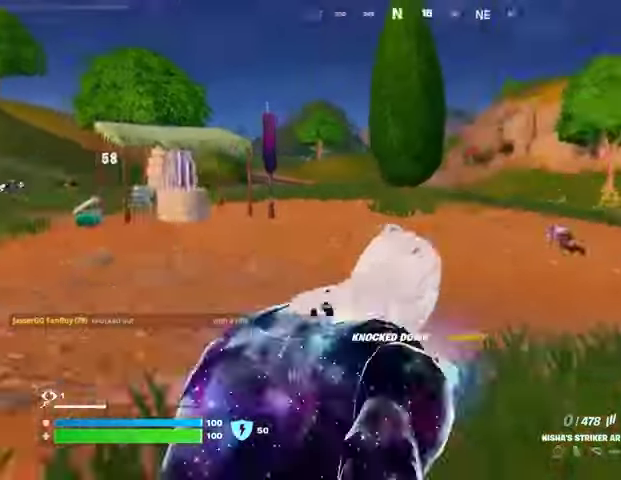
{"buttons": [], "left_stick": "up-right", "right_stick": "center", "events": [[100, "right_stick", "center"], [267, "R3", "down"], [267, "right_stick", "right"], [333, "R3", "up"], [367, "right_stick", "left"], [500, "right_stick", "center"]]}
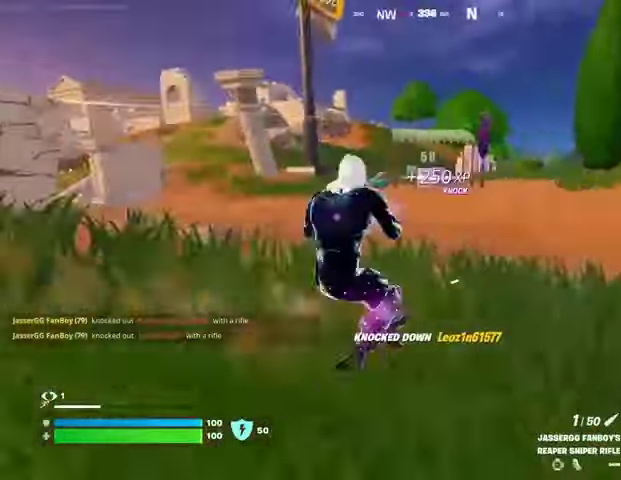
{"buttons": ["L2"], "left_stick": "up-left", "right_stick": "up", "events": [[133, "right_stick", "up-left"], [200, "L2", "down"], [200, "right_stick", "center"], [233, "R3", "down"], [267, "left_stick", "up-left"], [333, "R3", "up"], [400, "right_stick", "up"]]}
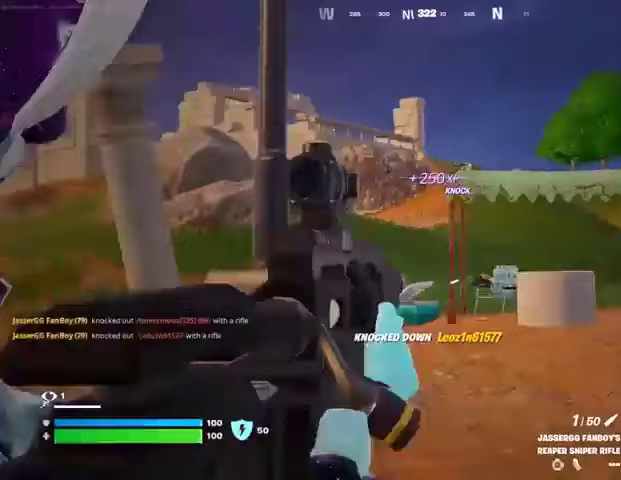
{"buttons": ["L2"], "left_stick": "up-left", "right_stick": "up", "events": [[67, "right_stick", "up-right"], [200, "right_stick", "up"], [300, "right_stick", "center"], [500, "right_stick", "up"]]}
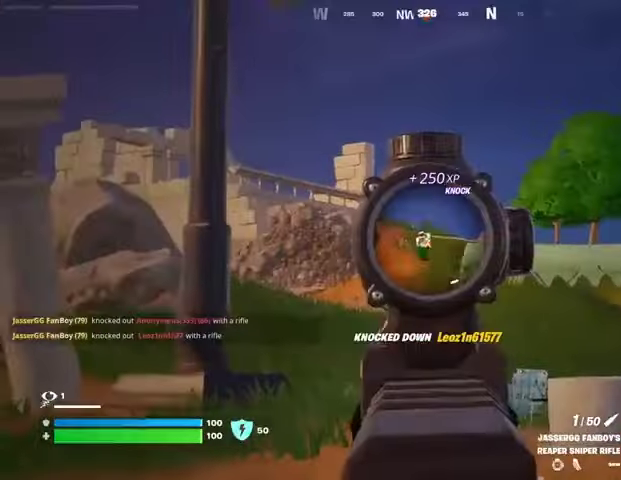
{"buttons": [], "left_stick": "up-right", "right_stick": "right", "events": [[67, "L2", "up"], [67, "L3", "down"], [67, "R2", "down"], [133, "L3", "up"], [133, "left_stick", "up-right"], [133, "right_stick", "down-right"], [167, "R2", "up"], [400, "right_stick", "right"]]}
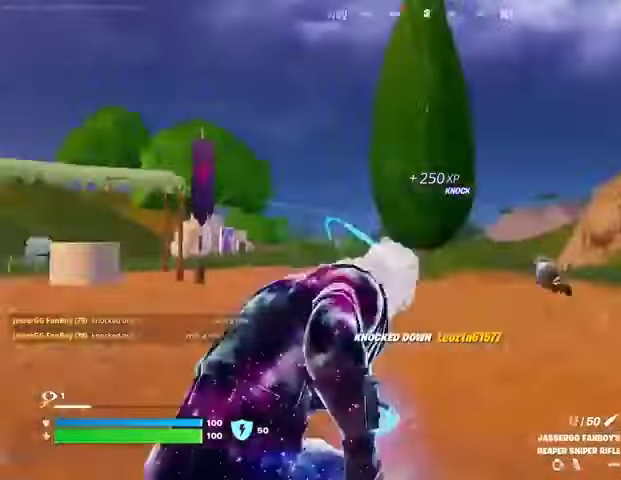
{"buttons": [], "left_stick": "right", "right_stick": "left", "events": [[133, "right_stick", "center"], [200, "right_stick", "left"], [300, "R3", "down"], [300, "right_stick", "down-left"], [400, "R3", "up"], [400, "right_stick", "left"], [467, "left_stick", "right"]]}
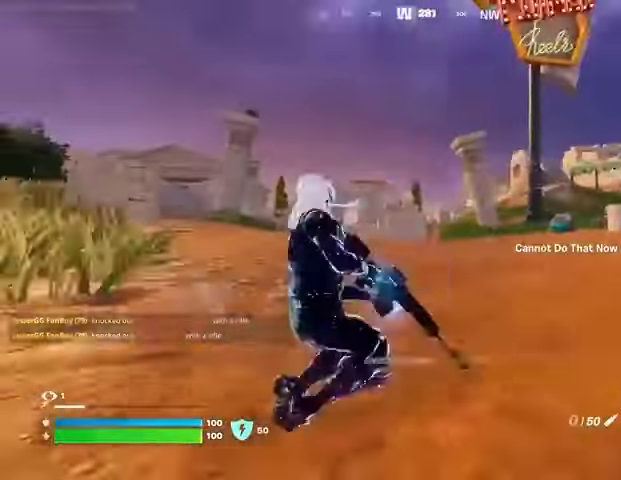
{"buttons": [], "left_stick": "up-right", "right_stick": "right", "events": [[33, "right_stick", "center"], [300, "SQUARE", "down"], [367, "SQUARE", "up"], [500, "left_stick", "up-right"], [500, "right_stick", "right"]]}
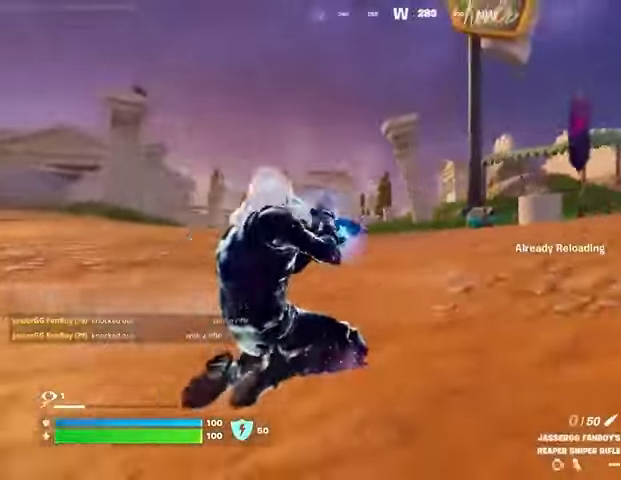
{"buttons": [], "left_stick": "up-left", "right_stick": "down-right", "events": [[67, "CROSS", "down"], [167, "CROSS", "up"], [200, "right_stick", "center"], [333, "right_stick", "down-right"], [433, "left_stick", "up-left"]]}
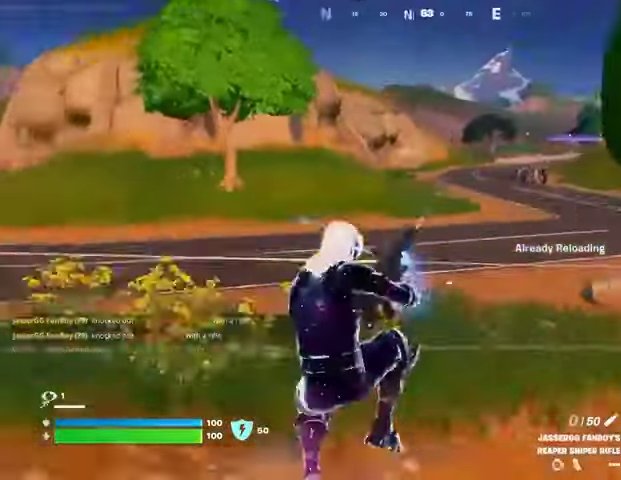
{"buttons": [], "left_stick": "up-right", "right_stick": "up-left", "events": [[67, "right_stick", "center"], [167, "R3", "down"], [233, "R3", "up"], [333, "right_stick", "up-left"], [467, "left_stick", "up-right"]]}
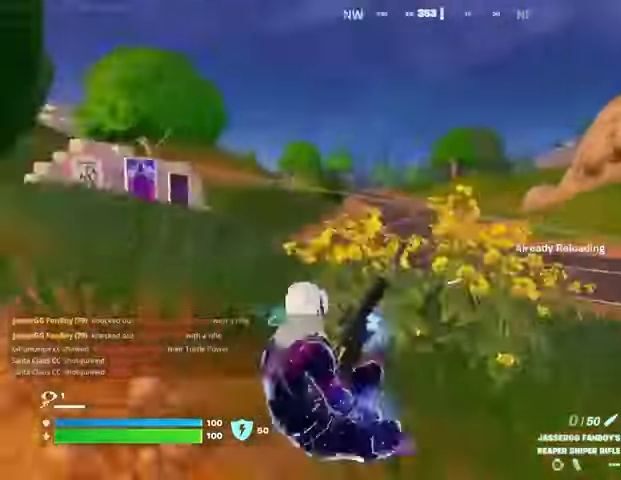
{"buttons": [], "left_stick": "up-left", "right_stick": "center", "events": [[200, "right_stick", "center"], [433, "R3", "down"], [433, "left_stick", "up-left"], [500, "R3", "up"]]}
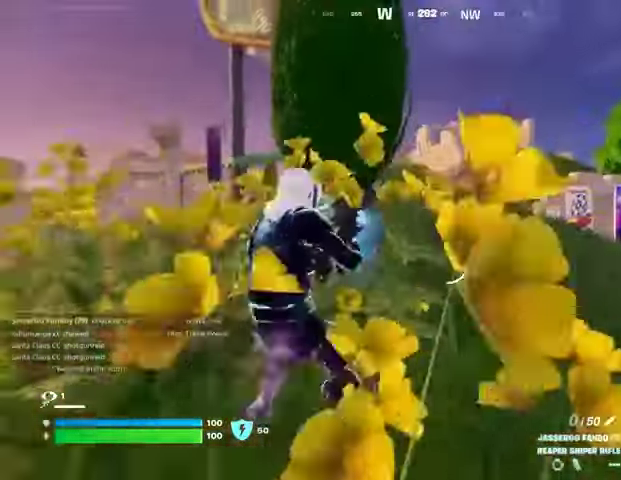
{"buttons": [], "left_stick": "up-left", "right_stick": "center", "events": [[133, "R3", "down"], [200, "R3", "up"], [333, "R3", "down"], [433, "R3", "up"]]}
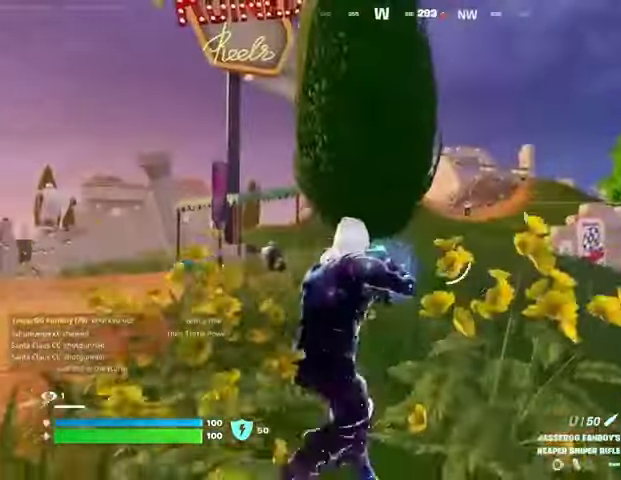
{"buttons": ["L2"], "left_stick": "up-right", "right_stick": "center", "events": [[167, "left_stick", "up-right"], [200, "L2", "down"]]}
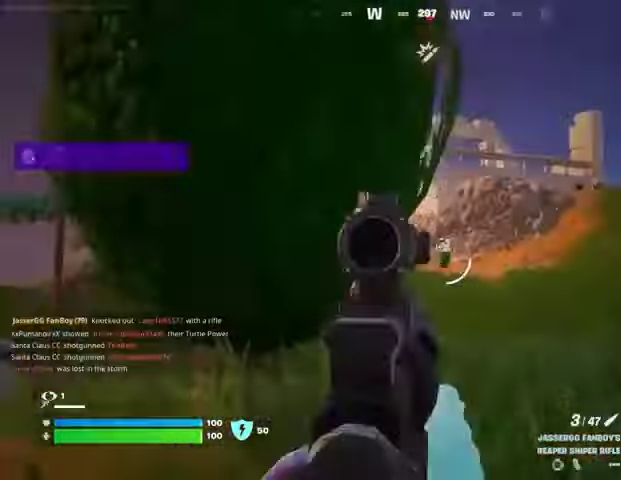
{"buttons": [], "left_stick": "left", "right_stick": "left", "events": [[267, "left_stick", "up"], [367, "L2", "up"], [367, "left_stick", "up-left"], [400, "L3", "down"], [400, "R2", "down"], [400, "right_stick", "down"], [467, "L3", "up"], [467, "R2", "up"], [467, "left_stick", "left"], [467, "right_stick", "left"]]}
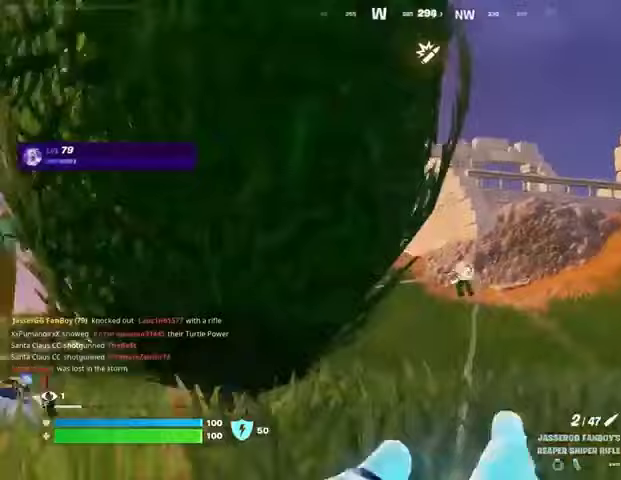
{"buttons": [], "left_stick": "up-right", "right_stick": "center", "events": [[33, "right_stick", "center"], [333, "left_stick", "up-right"], [333, "right_stick", "right"], [433, "right_stick", "center"]]}
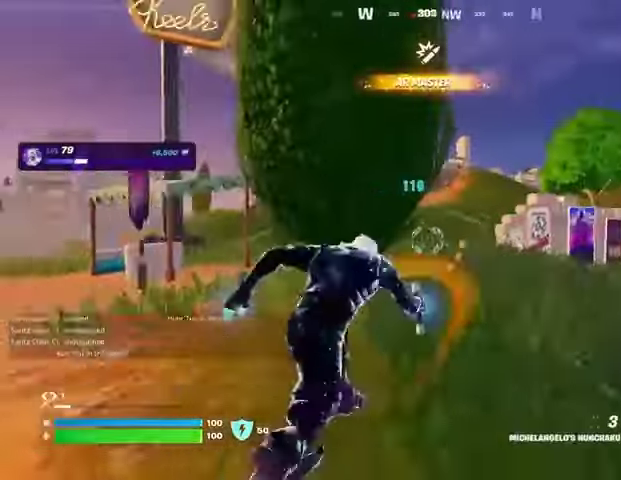
{"buttons": [], "left_stick": "up-left", "right_stick": "right", "events": [[100, "left_stick", "up-left"], [300, "right_stick", "left"], [400, "right_stick", "center"], [467, "right_stick", "right"]]}
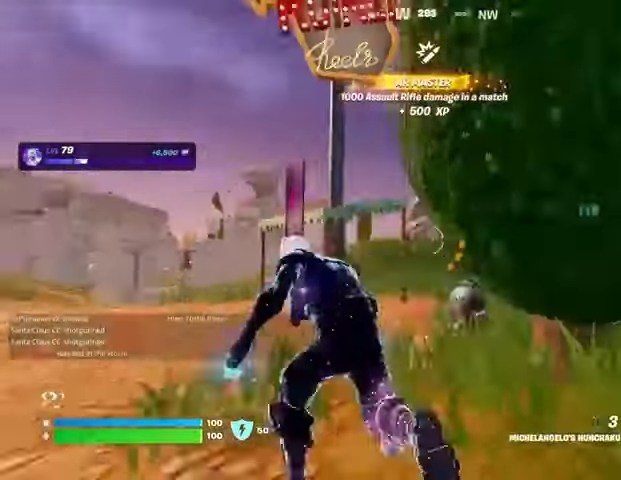
{"buttons": ["L2"], "left_stick": "up-right", "right_stick": "center", "events": [[67, "right_stick", "center"], [300, "left_stick", "up-right"], [367, "L2", "down"]]}
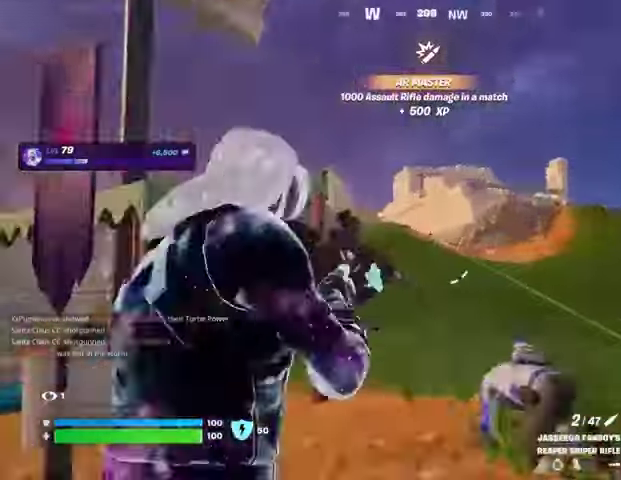
{"buttons": ["R2"], "left_stick": "up", "right_stick": "up", "events": [[167, "left_stick", "up"], [167, "right_stick", "left"], [300, "right_stick", "center"], [367, "right_stick", "up"], [467, "R2", "down"], [500, "L2", "up"]]}
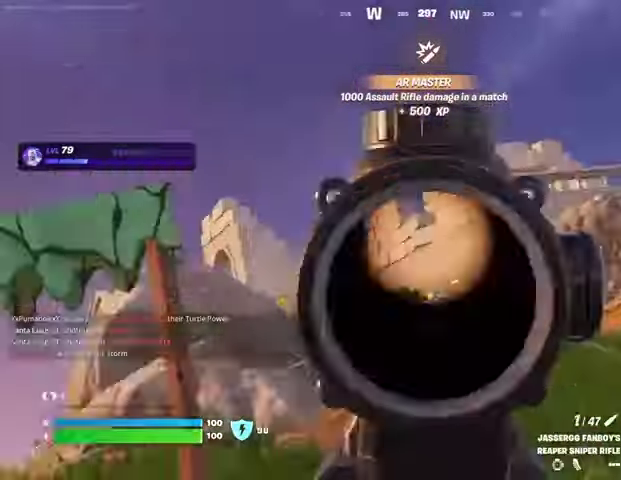
{"buttons": ["CROSS"], "left_stick": "up", "right_stick": "center", "events": [[33, "R2", "up"], [33, "right_stick", "center"], [200, "L3", "down"], [333, "CROSS", "down"], [333, "L3", "up"], [433, "CROSS", "up"], [500, "CROSS", "down"]]}
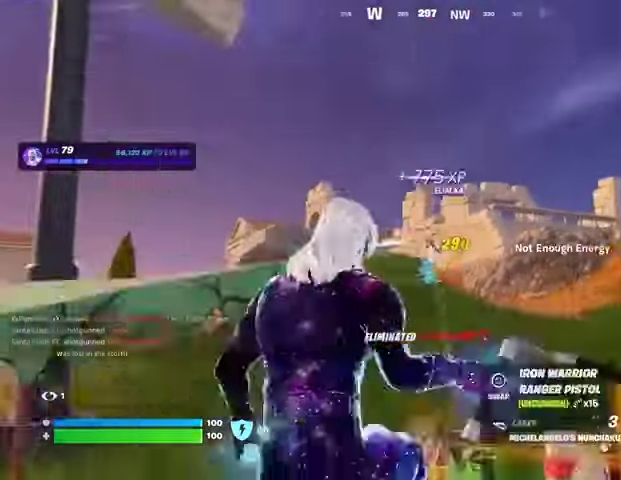
{"buttons": [], "left_stick": "up-right", "right_stick": "down-right", "events": [[33, "CROSS", "up"], [467, "right_stick", "down-right"], [500, "left_stick", "up-right"]]}
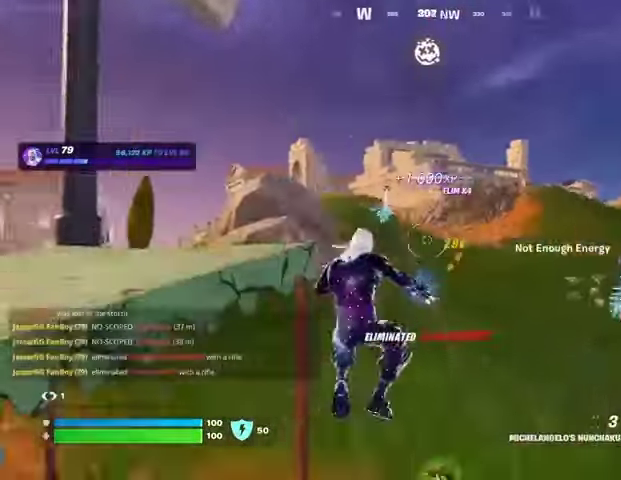
{"buttons": [], "left_stick": "up", "right_stick": "center", "events": [[133, "right_stick", "right"], [367, "left_stick", "up"], [367, "right_stick", "center"]]}
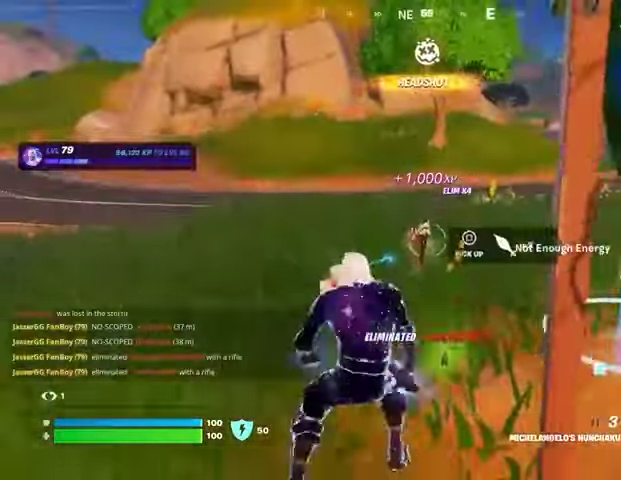
{"buttons": [], "left_stick": "up-right", "right_stick": "left", "events": [[67, "left_stick", "up-right"], [200, "left_stick", "up"], [233, "L3", "down"], [300, "right_stick", "left"], [333, "L3", "up"], [333, "left_stick", "up-right"]]}
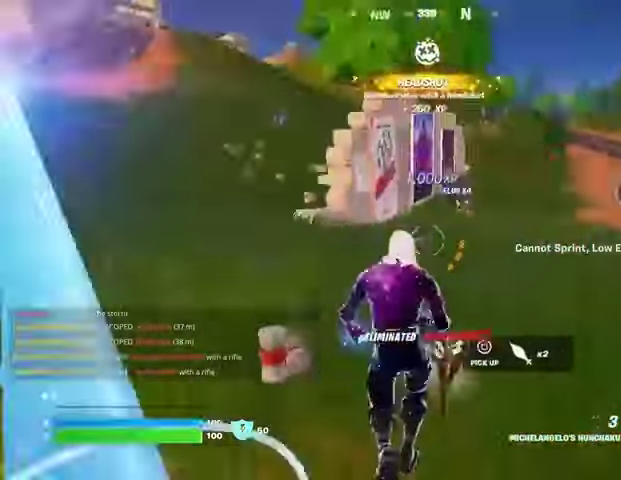
{"buttons": ["L2"], "left_stick": "up", "right_stick": "center", "events": [[67, "left_stick", "up"], [100, "right_stick", "center"], [467, "L2", "down"]]}
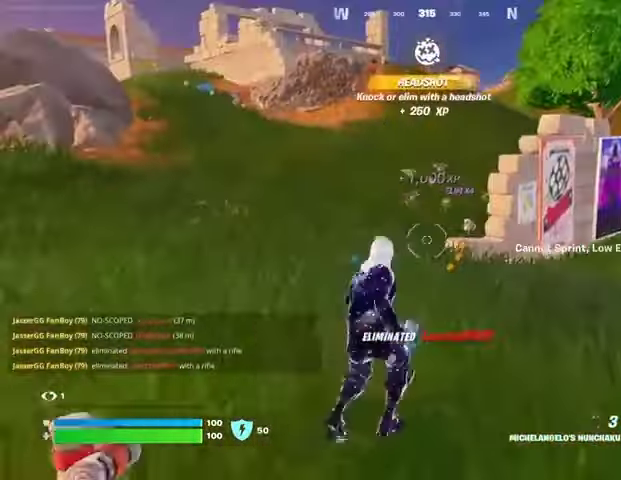
{"buttons": [], "left_stick": "up", "right_stick": "up", "events": [[67, "L2", "up"], [400, "right_stick", "up"]]}
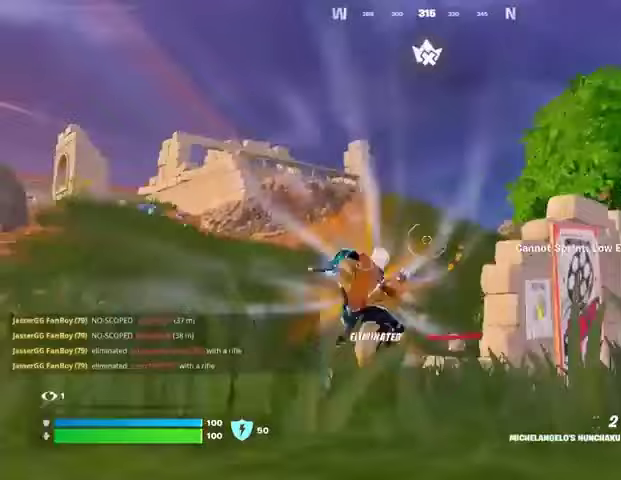
{"buttons": [], "left_stick": "up-left", "right_stick": "center", "events": [[33, "right_stick", "center"], [167, "right_stick", "down"], [367, "right_stick", "right"], [467, "right_stick", "center"], [500, "left_stick", "up-left"]]}
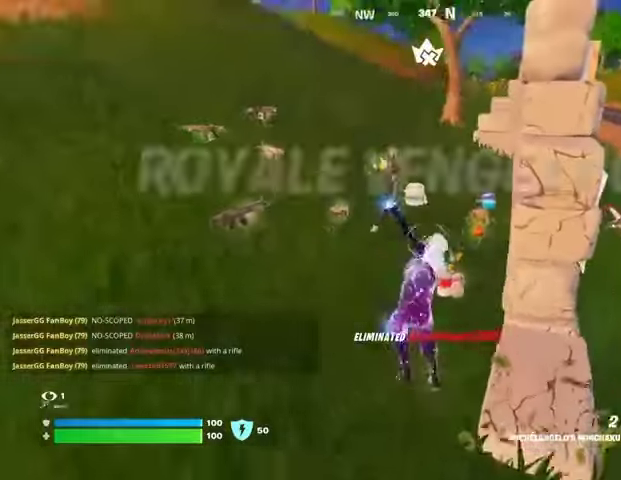
{"buttons": ["L3"], "left_stick": "up-left", "right_stick": "center", "events": [[433, "L3", "down"]]}
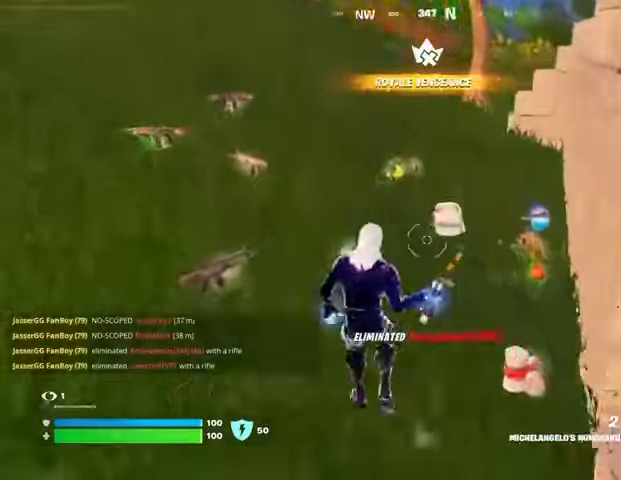
{"buttons": [], "left_stick": "up-right", "right_stick": "center", "events": [[33, "L3", "up"], [200, "left_stick", "up-right"]]}
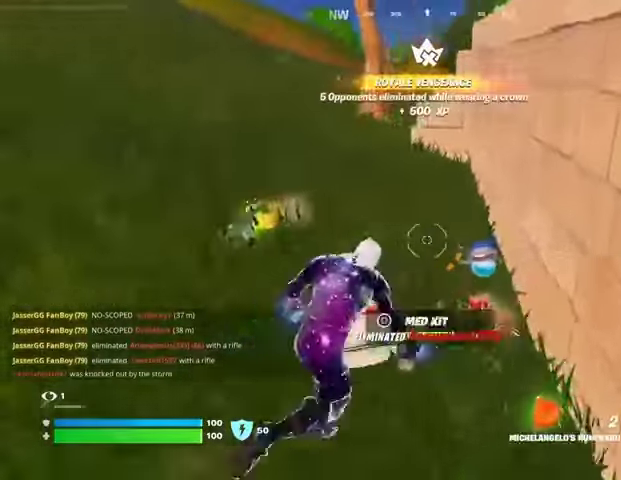
{"buttons": [], "left_stick": "up-left", "right_stick": "center", "events": [[100, "right_stick", "up-left"], [133, "left_stick", "up-left"], [333, "right_stick", "center"], [400, "CROSS", "down"], [467, "CROSS", "up"]]}
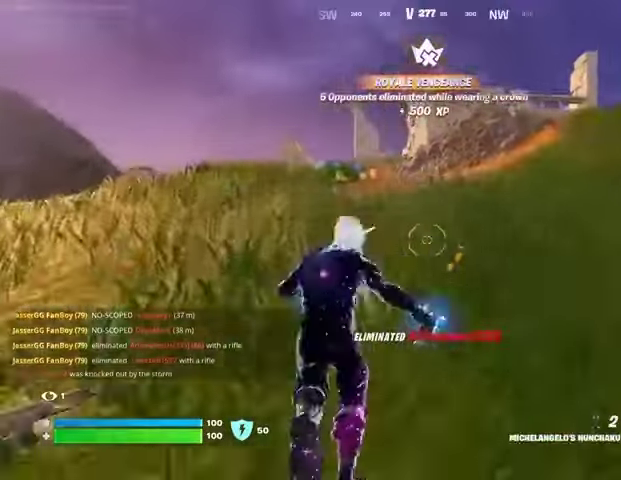
{"buttons": ["R3"], "left_stick": "up", "right_stick": "center", "events": [[33, "CROSS", "down"], [100, "CROSS", "up"], [133, "left_stick", "up"], [500, "R3", "down"]]}
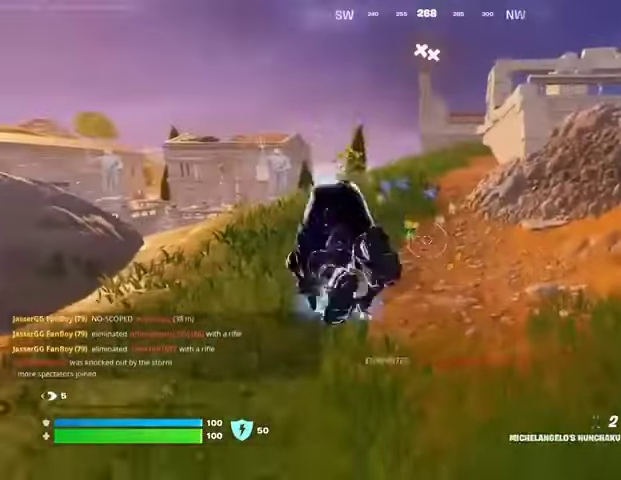
{"buttons": [], "left_stick": "up", "right_stick": "center", "events": [[67, "R3", "up"], [167, "left_stick", "center"], [433, "CROSS", "down"], [467, "left_stick", "up"], [500, "CROSS", "up"]]}